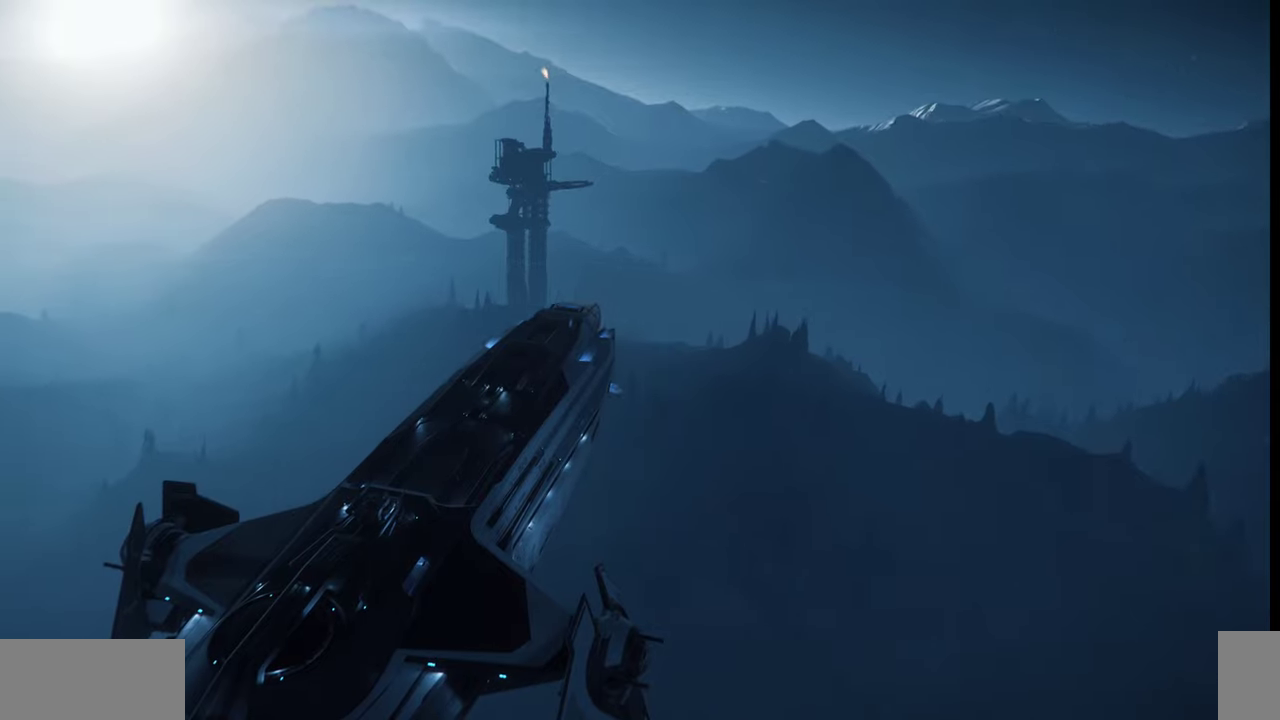
Gameplay with keyboard and mouse; each line is a JSON object with the keys and mouse buttons held at the frame after it. "events" lists presses ("down") and releases ("up") of ".", "/", "0", "1", "2", "3", "4", "5", "6", "7", "8", "9", "a", "alt_l", "alt_r", "b", "backslash", "backspace", "c", "caps_lock", "comma", "ctrl_l", "ctrl_r", "d", "e", "equals", "escape", "f", "f1", "f10", "f11", "f12", "f2", "f3", "f4", "f5", "f6", "f7", "f8", "f9", "g", "h", "i", "j", "k", "l", "lbracket", "m", "minus", "n", "o", "p", "q", "quote", "r", "rbracket", "return", "s", "semicolon", "shift_l", "shift_r", "space", "super_l", "super_r", "t", "tab", "tilde", "u", "v", "w", "x", "y", "z", "mouse_left", "mouse_wheel", "mouse_right" and "mouse_mb4" between this image and that frame as [ms after this image, input, new state], when the widget could be followed in between. "mouse_left", "mouse_wheel", "mouse_right", "mouse_mb4" = the "left", "wheel", "right", "mb4" buttons of the "mouse" list. No other keys are recorded. "wheel" means that the mouse wheel is clicked or scrolled. Mouse movement is not recorded.
{"keys": [], "mouse": [], "events": [[34, "e", "down"], [367, "e", "up"]]}
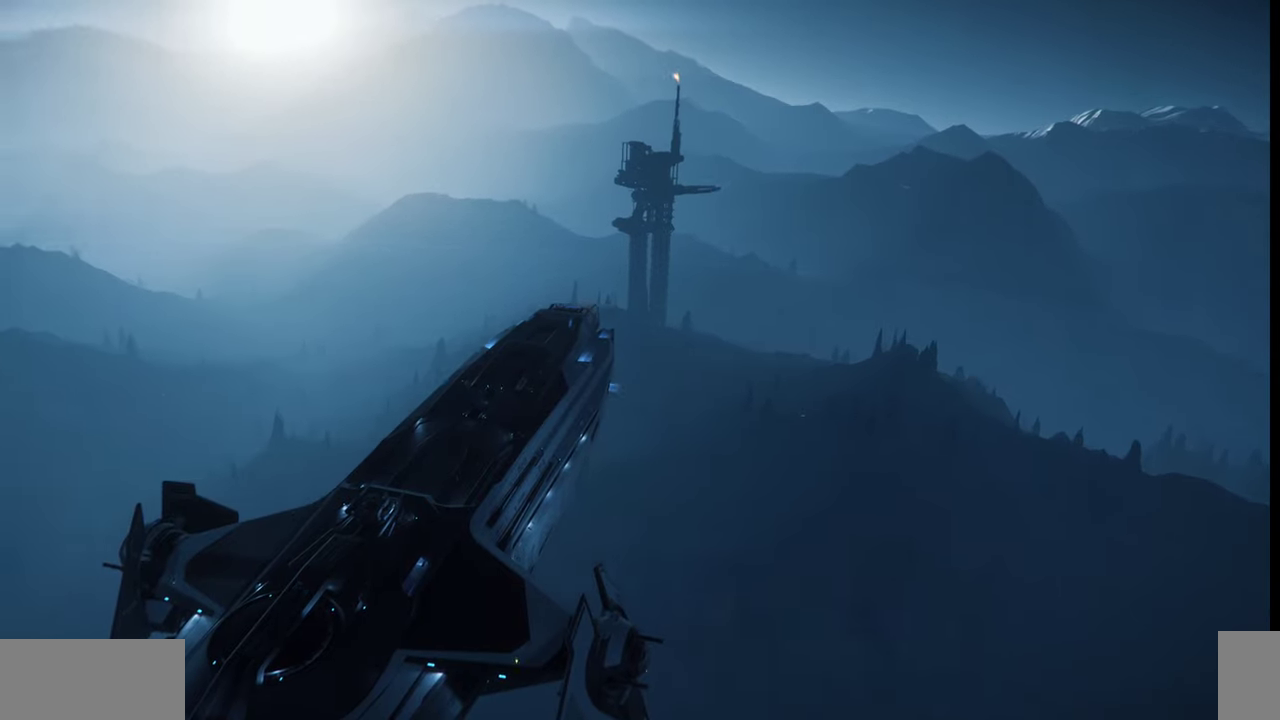
{"keys": ["e"], "mouse": [], "events": [[400, "e", "down"]]}
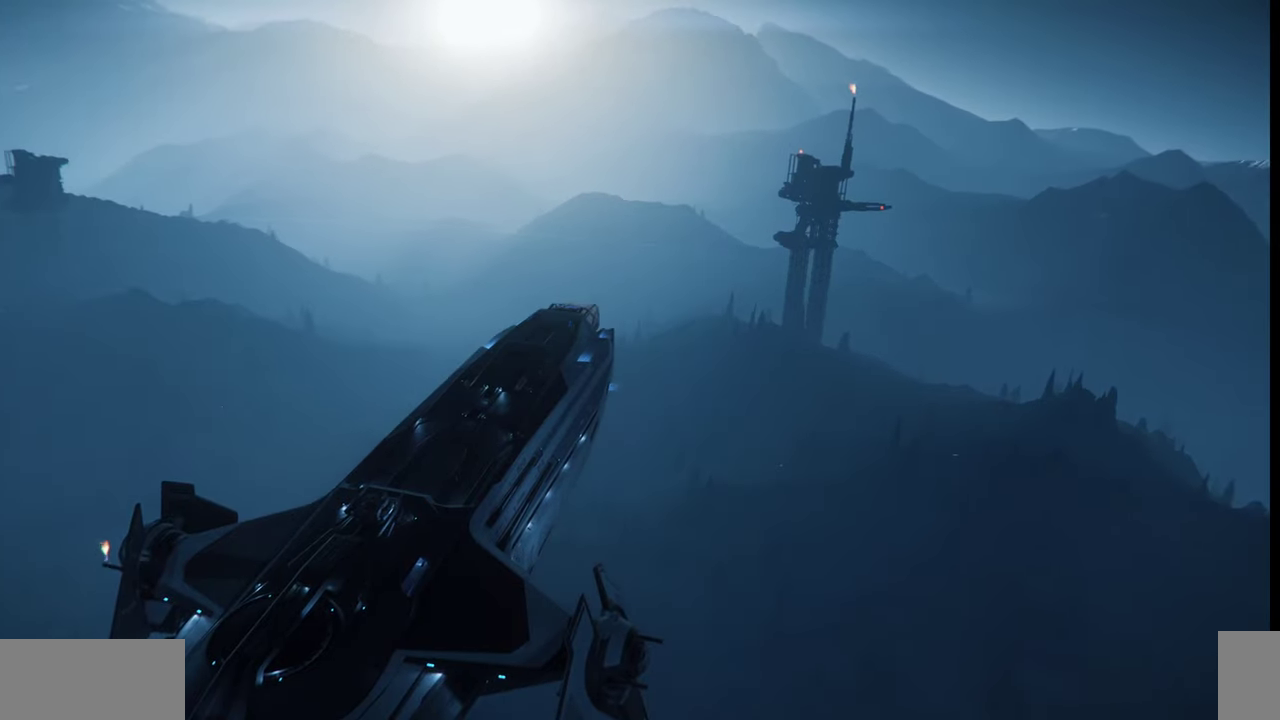
{"keys": ["e"], "mouse": [], "events": []}
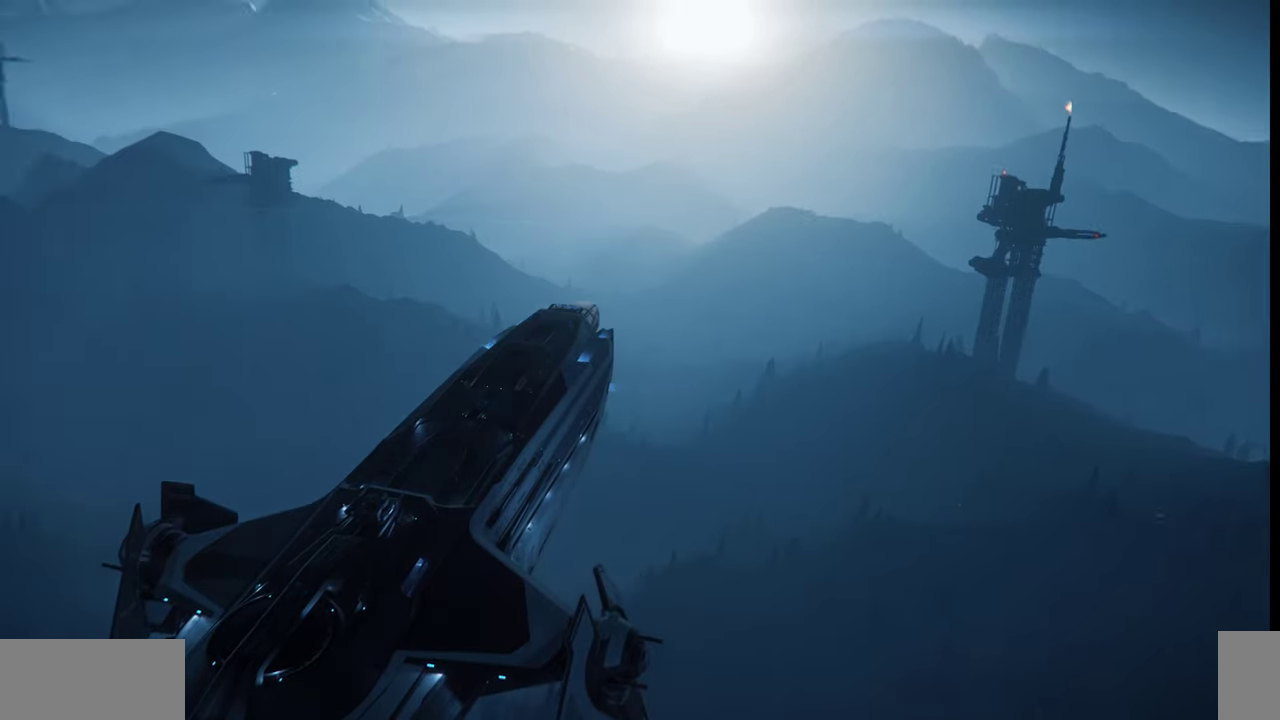
{"keys": [], "mouse": [], "events": [[467, "e", "up"]]}
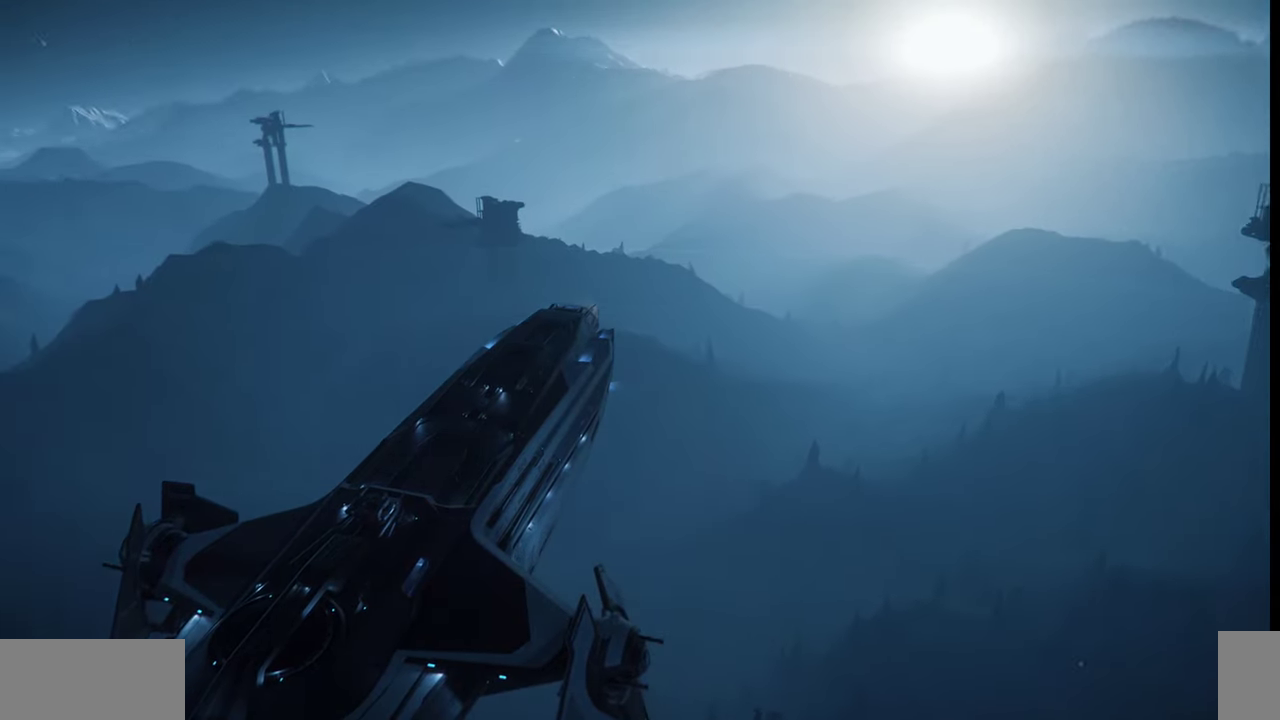
{"keys": [], "mouse": [], "events": []}
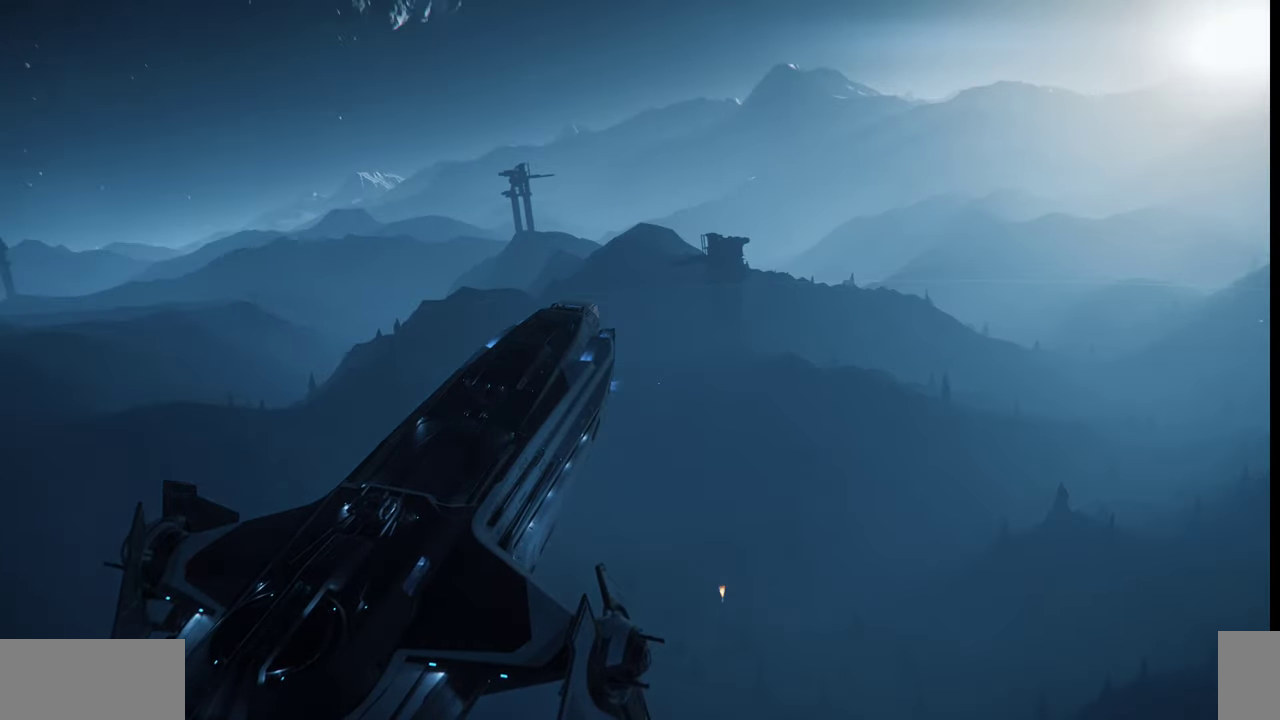
{"keys": ["q"], "mouse": [], "events": [[334, "q", "down"]]}